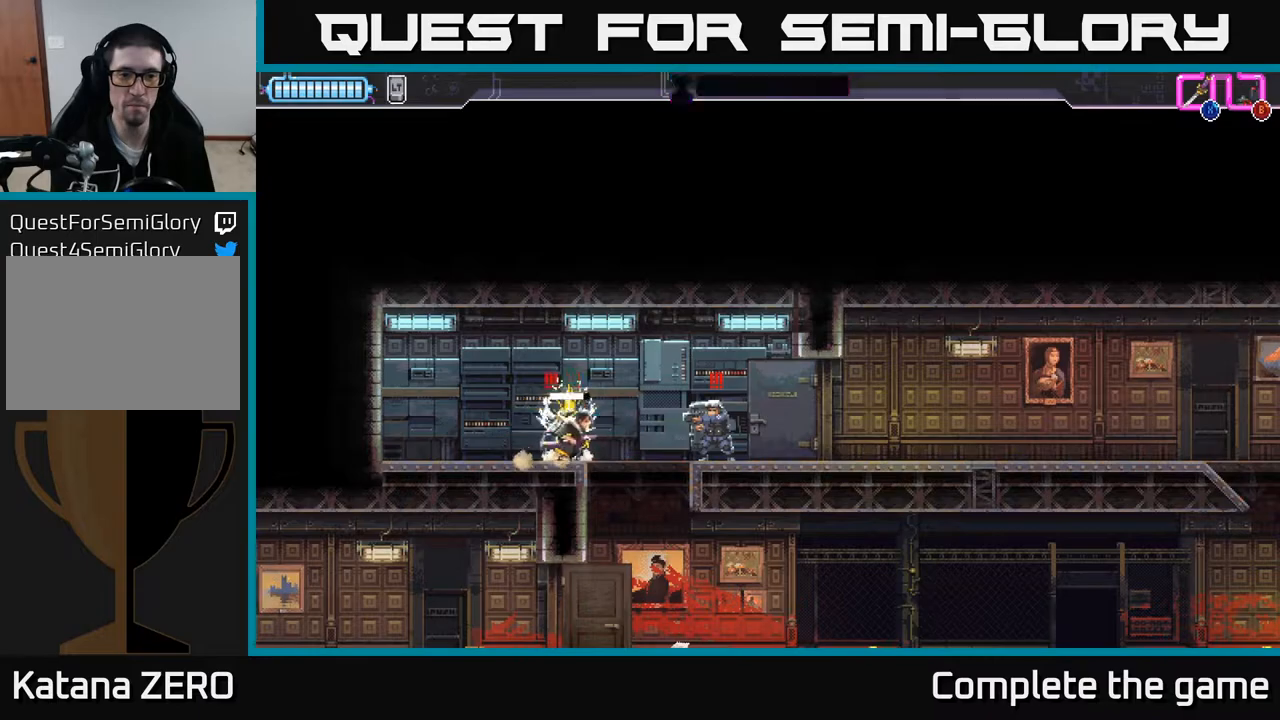
Gameplay with a controller (Xbox layout); each line is a JSON object with the inputs held at the frame after it. "events" lists button and stick changes between this image and that frame as [ms after this image, input, new state], when the widget could be followed in between.
{"buttons": ["X", "R2"], "left_stick": "right", "right_stick": "center", "events": [[17, "A", "up"], [17, "R2", "down"], [33, "A", "down"], [83, "X", "up"], [100, "A", "up"], [100, "R2", "up"], [117, "A", "down"], [133, "A", "up"], [167, "R2", "down"], [183, "A", "down"], [233, "A", "up"], [267, "R2", "up"], [283, "A", "down"], [300, "A", "up"], [300, "X", "down"], [317, "A", "down"], [317, "R2", "down"], [383, "X", "up"], [400, "A", "up"], [400, "R2", "up"], [450, "A", "down"], [467, "R2", "down"], [467, "X", "down"], [483, "A", "up"]]}
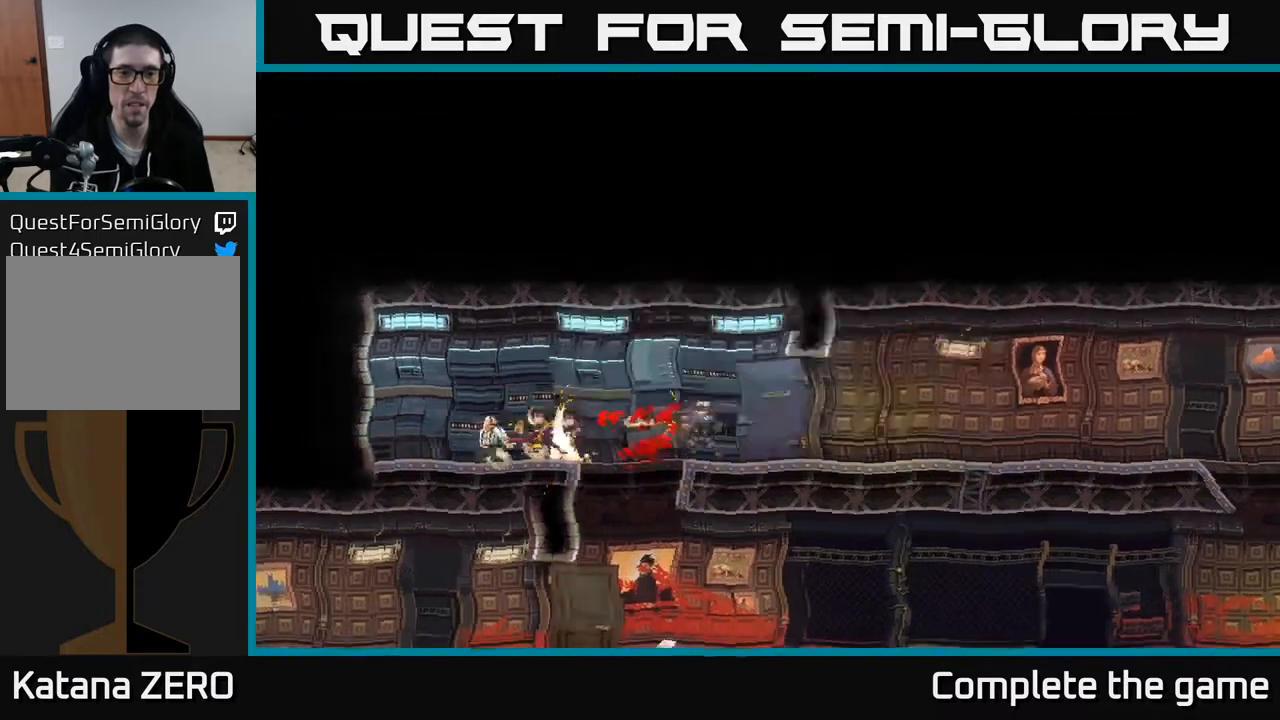
{"buttons": ["A"], "left_stick": "center", "right_stick": "center", "events": [[33, "A", "down"], [50, "A", "up"], [50, "X", "up"], [50, "left_stick", "center"], [67, "R2", "up"], [500, "A", "down"]]}
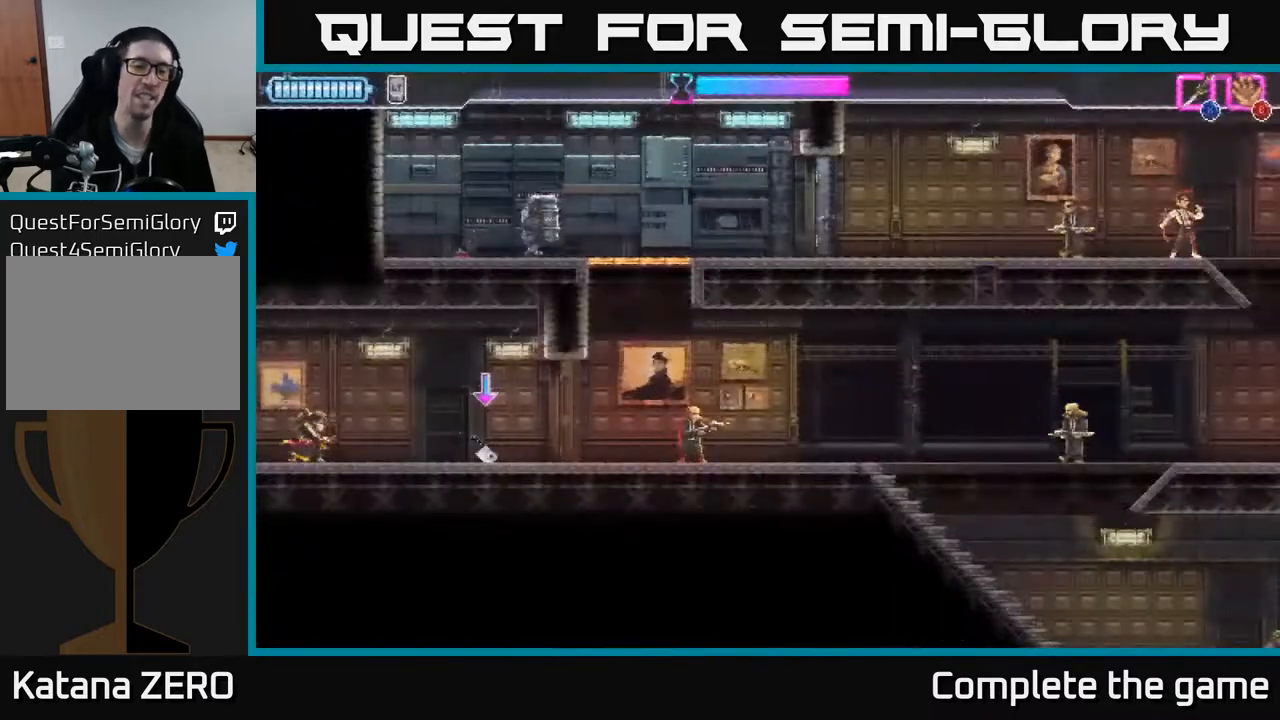
{"buttons": [], "left_stick": "right", "right_stick": "center", "events": [[133, "A", "up"], [133, "left_stick", "right"]]}
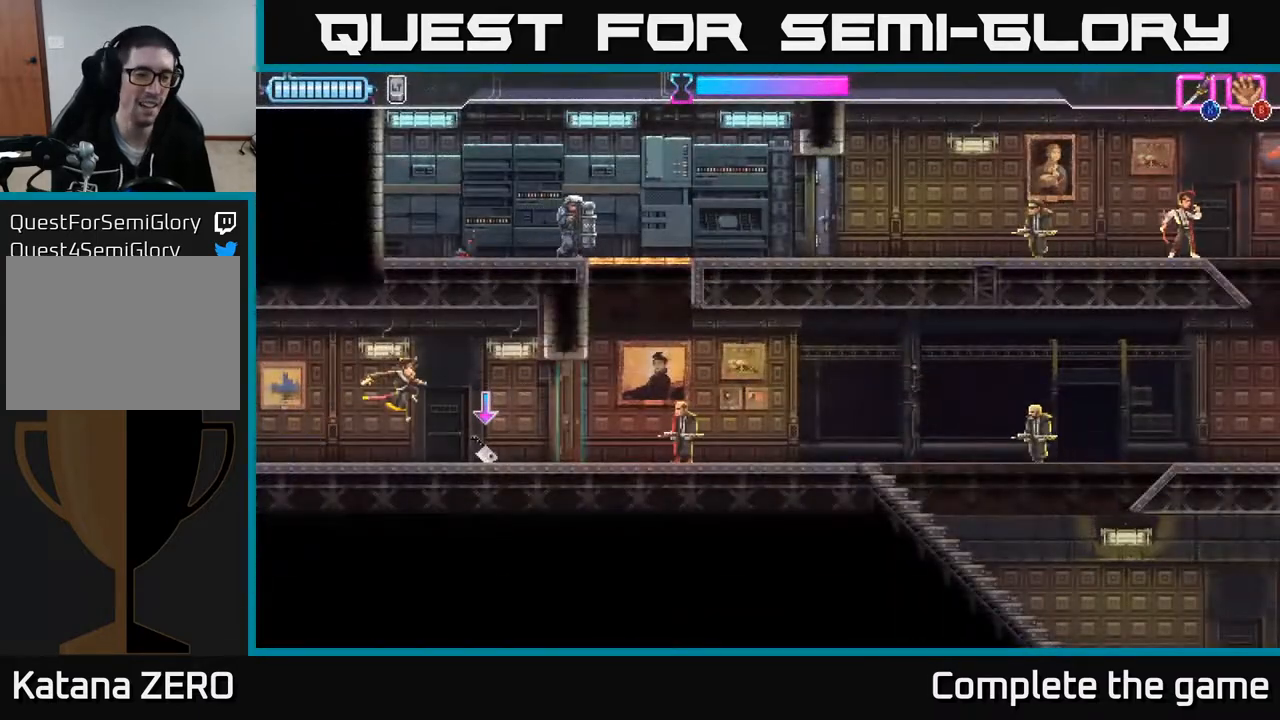
{"buttons": [], "left_stick": "right", "right_stick": "center", "events": [[83, "B", "down"], [167, "B", "up"]]}
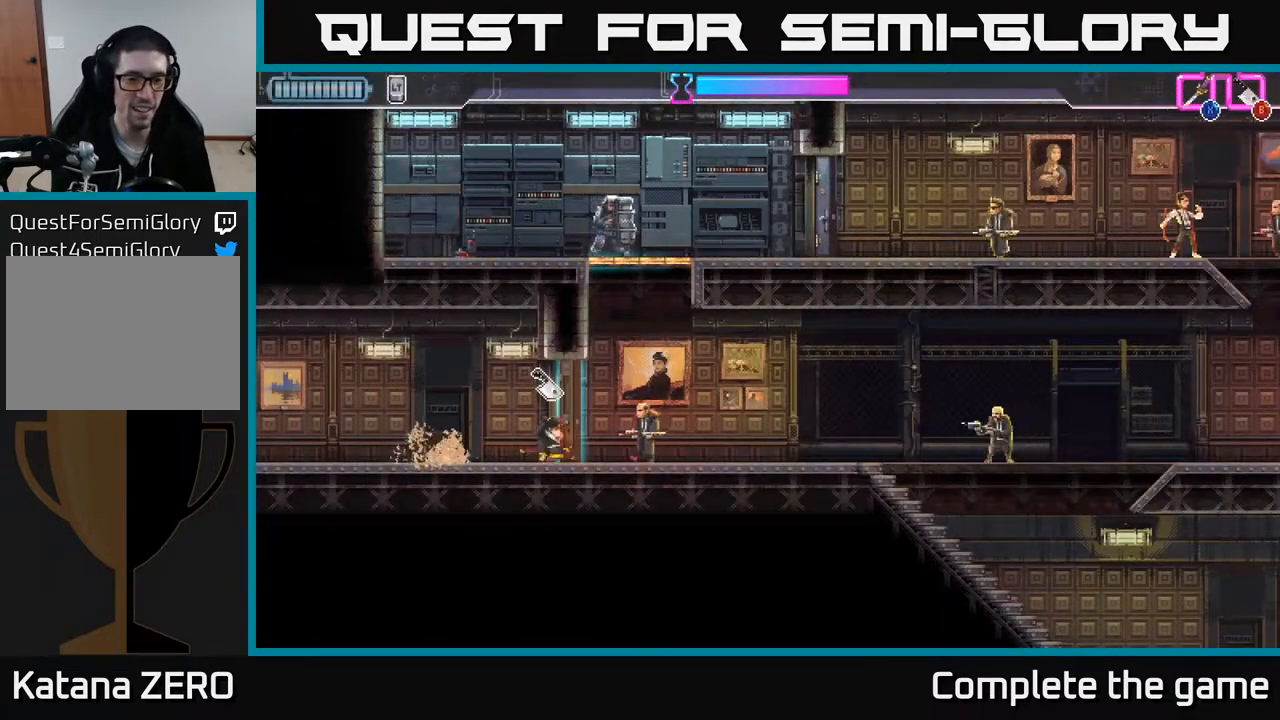
{"buttons": [], "left_stick": "right", "right_stick": "center", "events": [[17, "X", "down"], [117, "X", "up"], [383, "B", "down"], [483, "B", "up"]]}
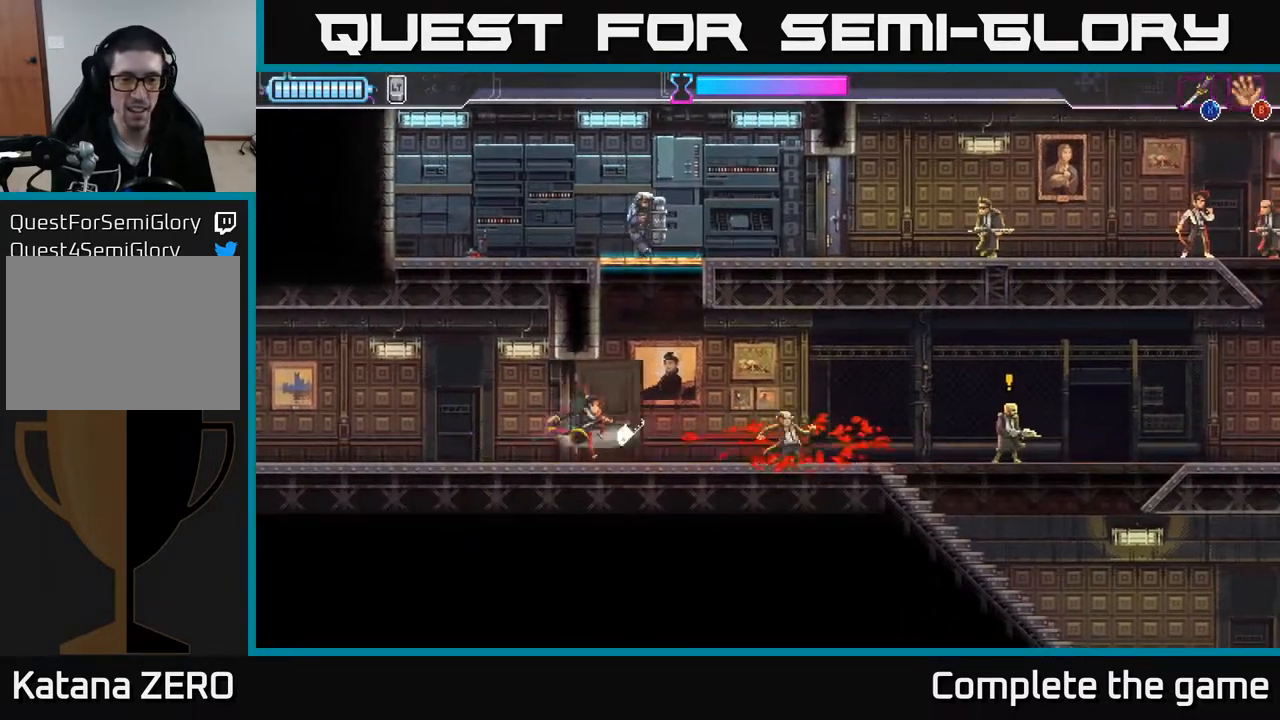
{"buttons": [], "left_stick": "right", "right_stick": "center", "events": []}
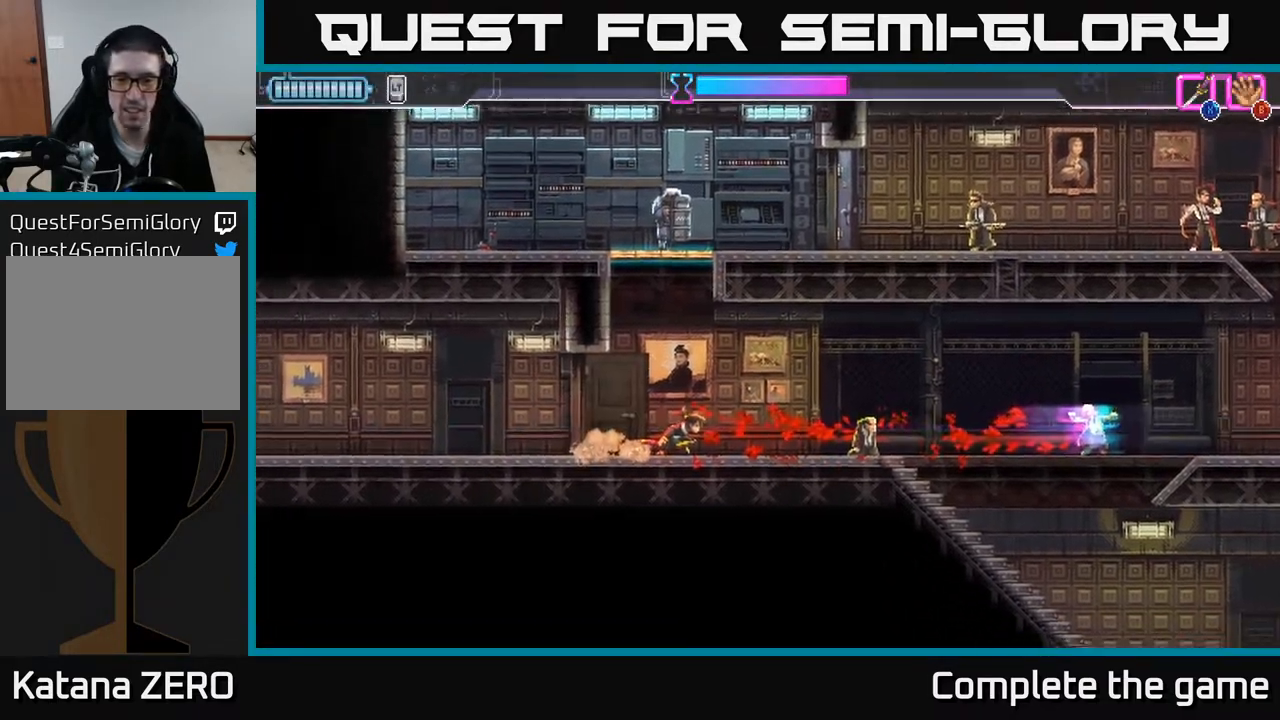
{"buttons": [], "left_stick": "center", "right_stick": "center", "events": [[67, "R2", "down"], [233, "R2", "up"], [267, "left_stick", "center"], [350, "left_stick", "left"], [450, "left_stick", "center"]]}
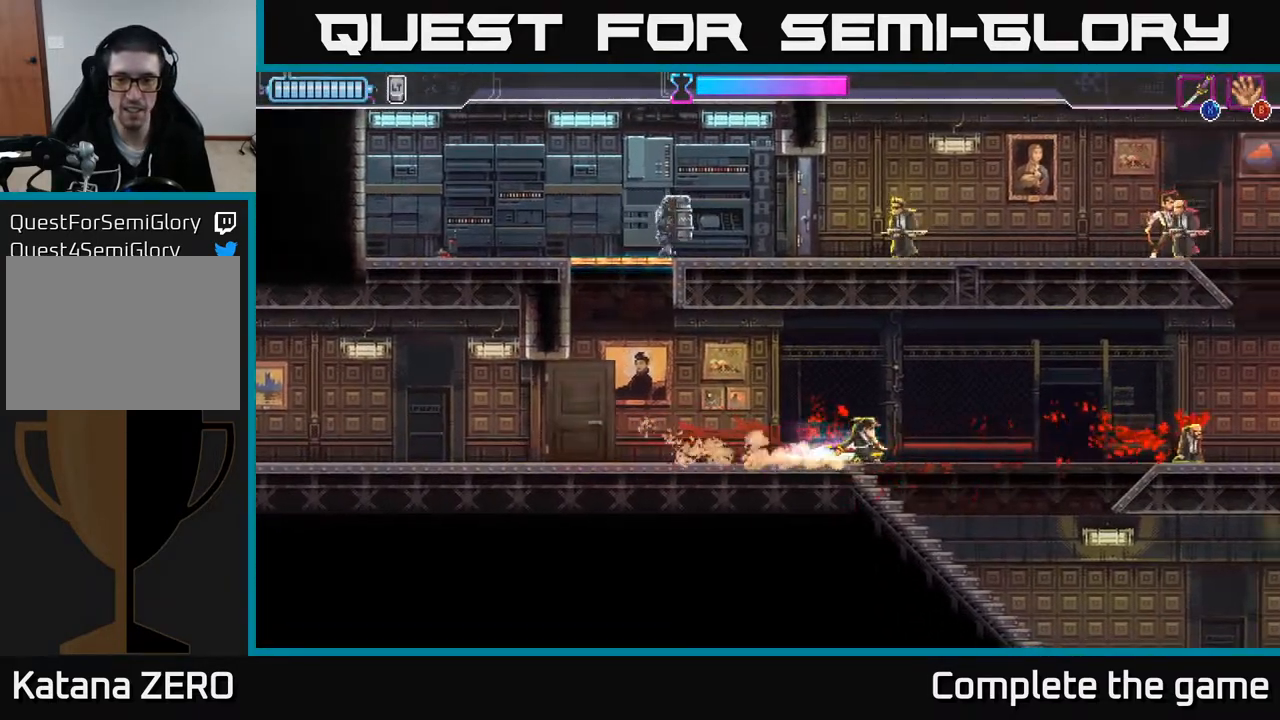
{"buttons": [], "left_stick": "right", "right_stick": "center", "events": [[17, "left_stick", "left"], [417, "left_stick", "right"]]}
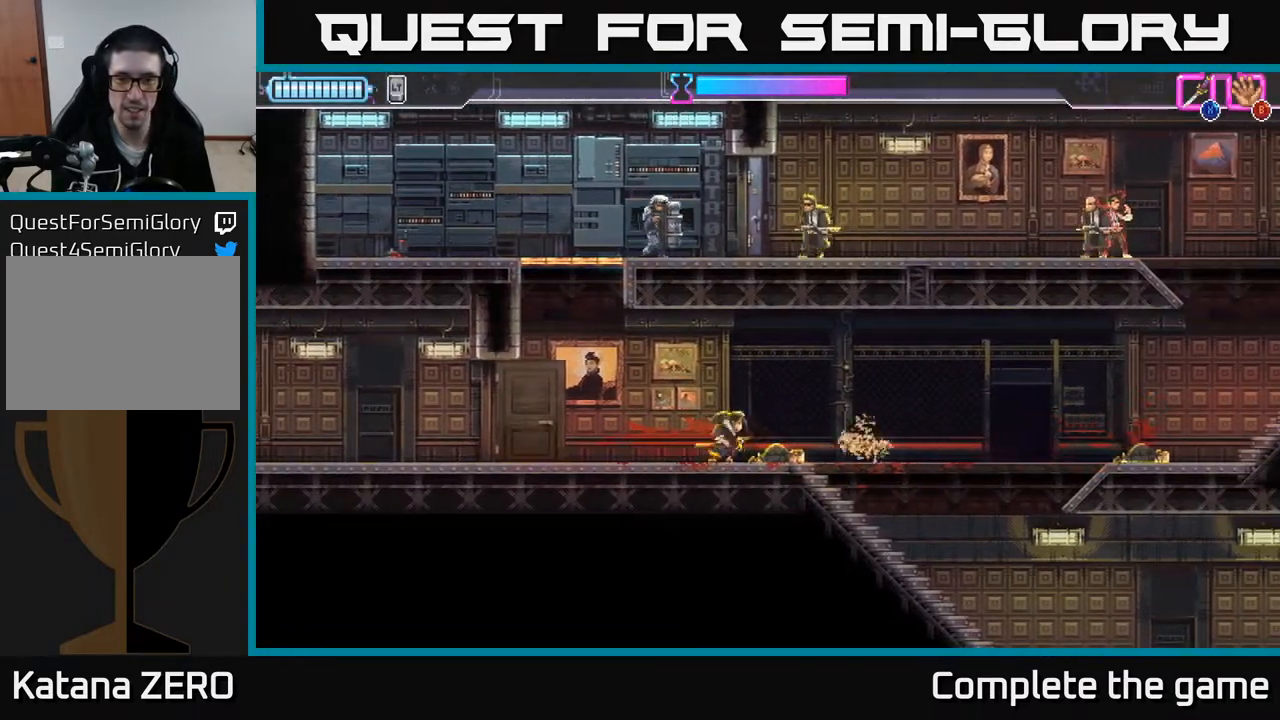
{"buttons": [], "left_stick": "center", "right_stick": "center", "events": [[250, "left_stick", "center"]]}
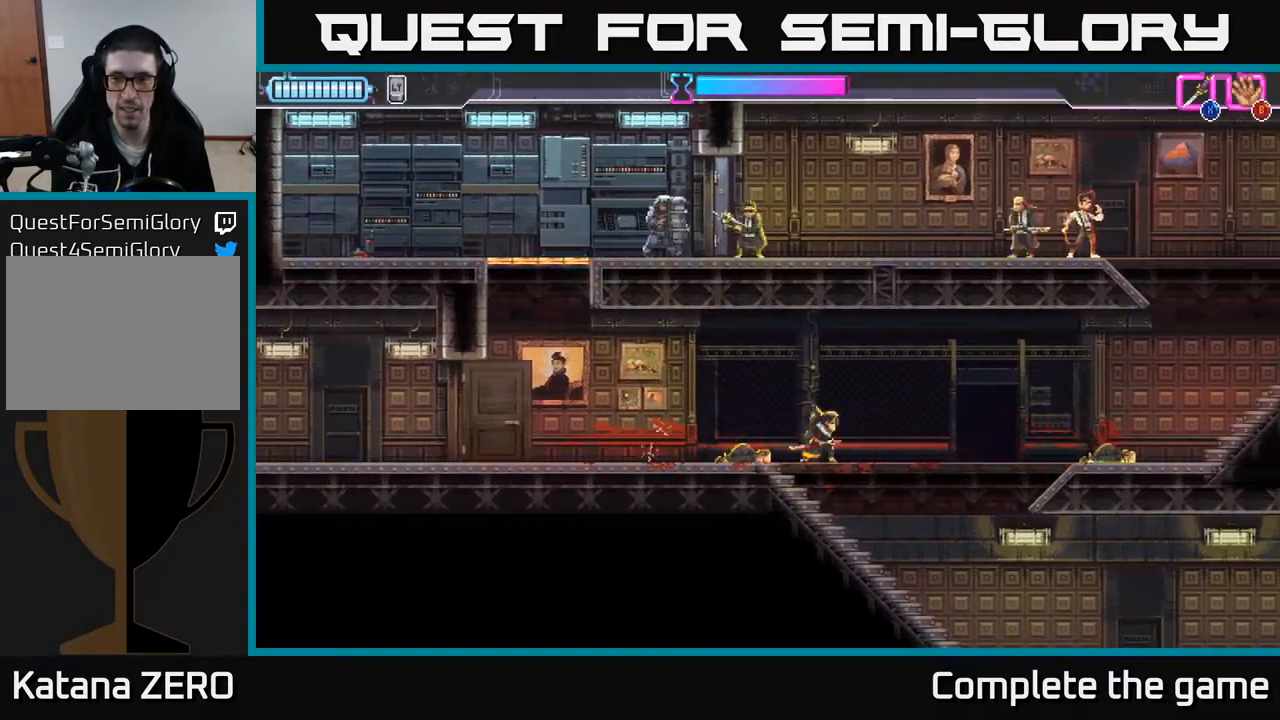
{"buttons": [], "left_stick": "center", "right_stick": "center", "events": []}
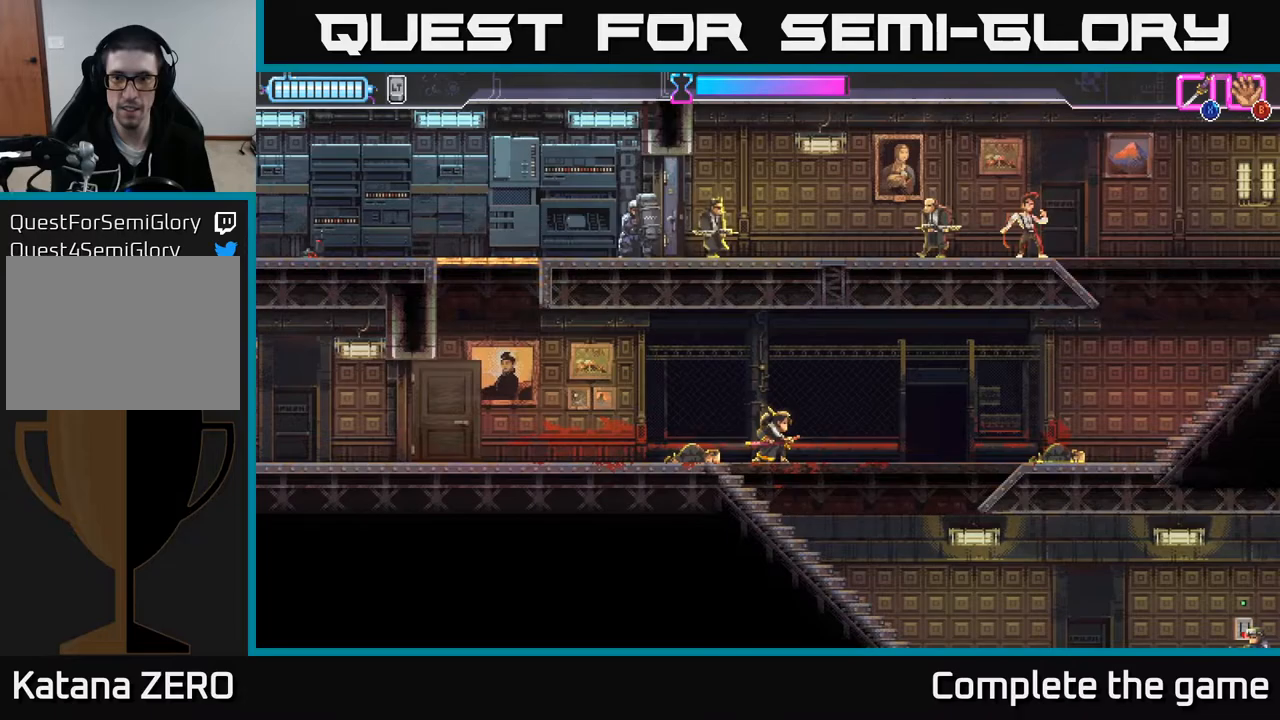
{"buttons": [], "left_stick": "left", "right_stick": "center", "events": [[17, "left_stick", "left"]]}
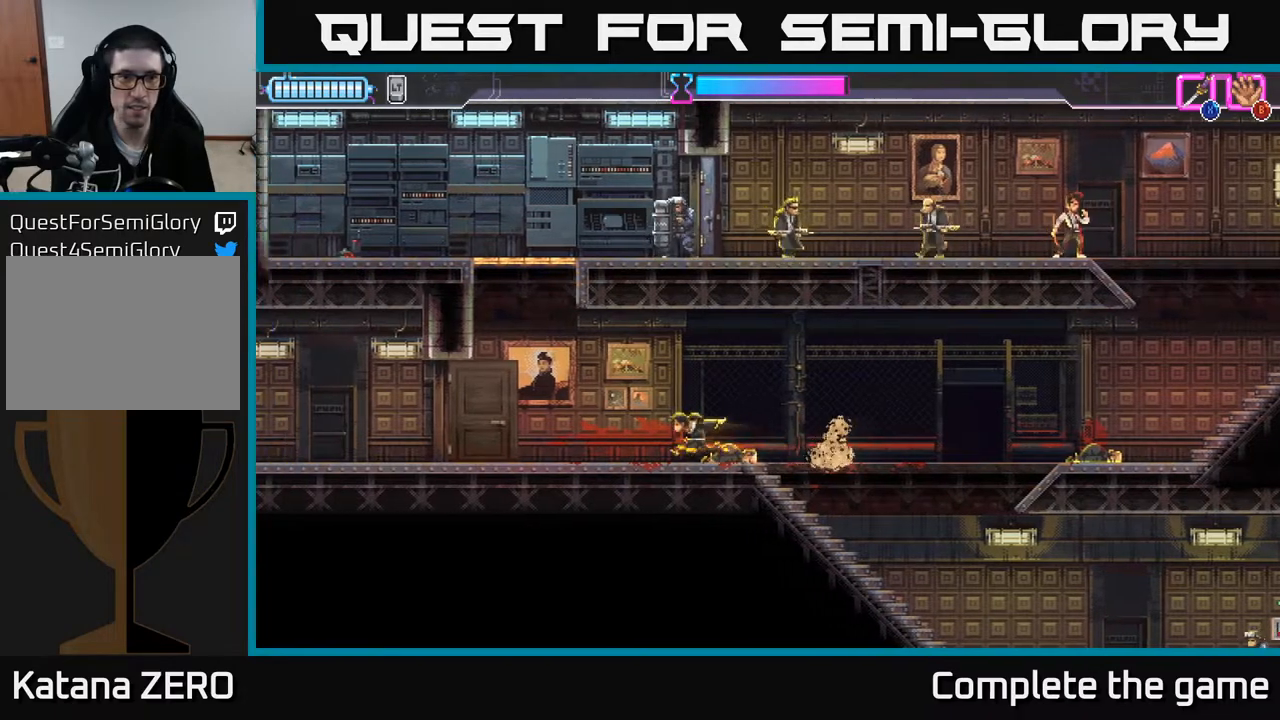
{"buttons": [], "left_stick": "left", "right_stick": "center", "events": [[150, "left_stick", "center"], [400, "left_stick", "left"]]}
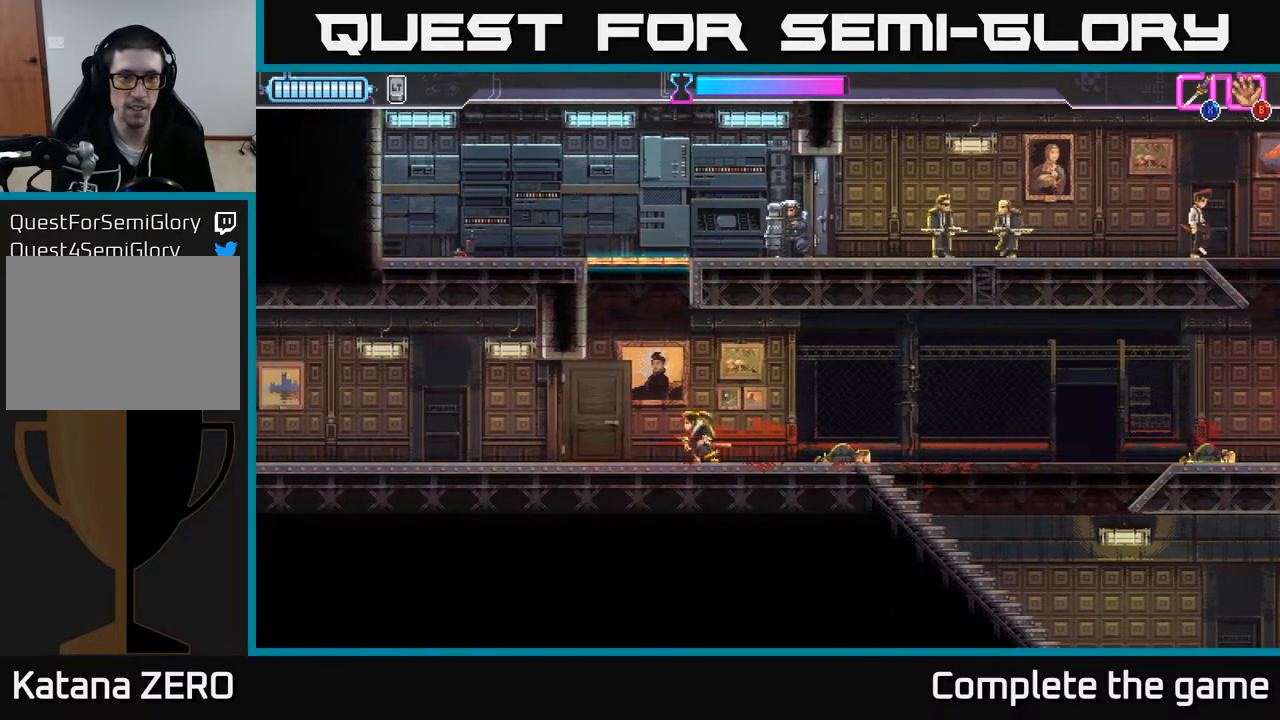
{"buttons": [], "left_stick": "up", "right_stick": "center", "events": [[17, "A", "down"], [250, "A", "up"], [300, "left_stick", "up"], [333, "X", "down"], [417, "X", "up"]]}
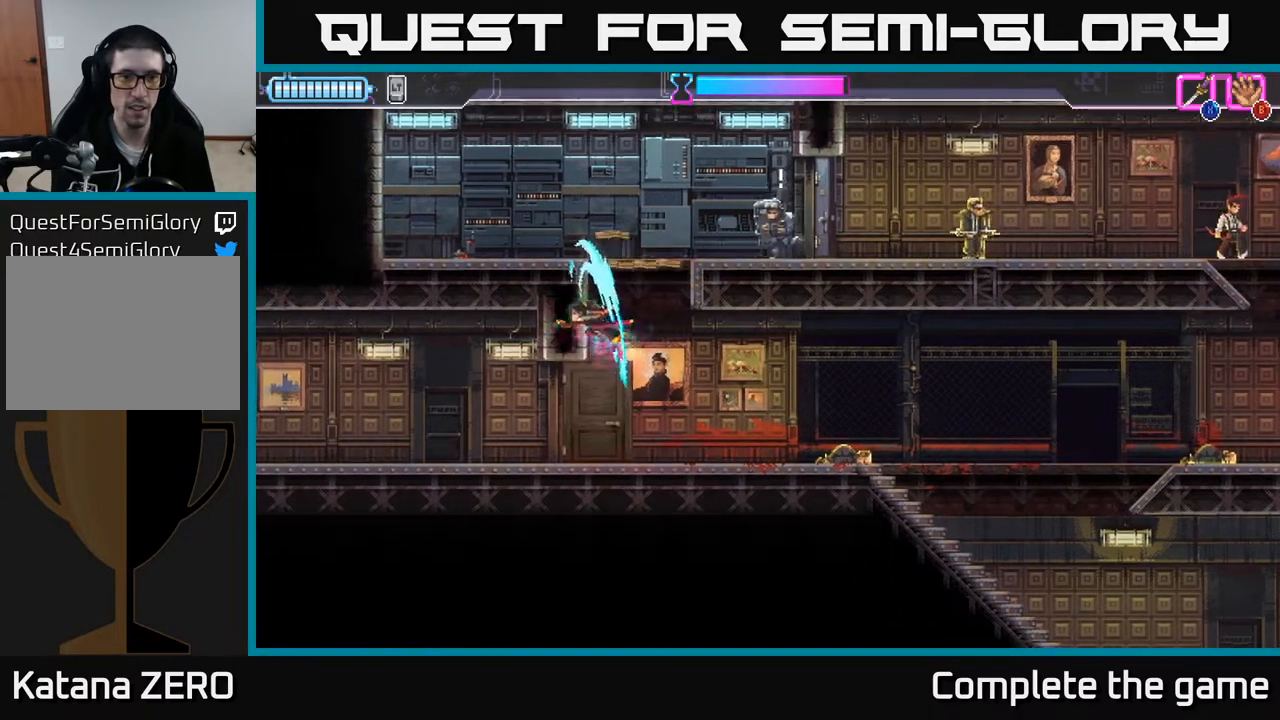
{"buttons": ["A"], "left_stick": "right", "right_stick": "center", "events": [[167, "left_stick", "up-left"], [433, "left_stick", "right"], [450, "A", "down"]]}
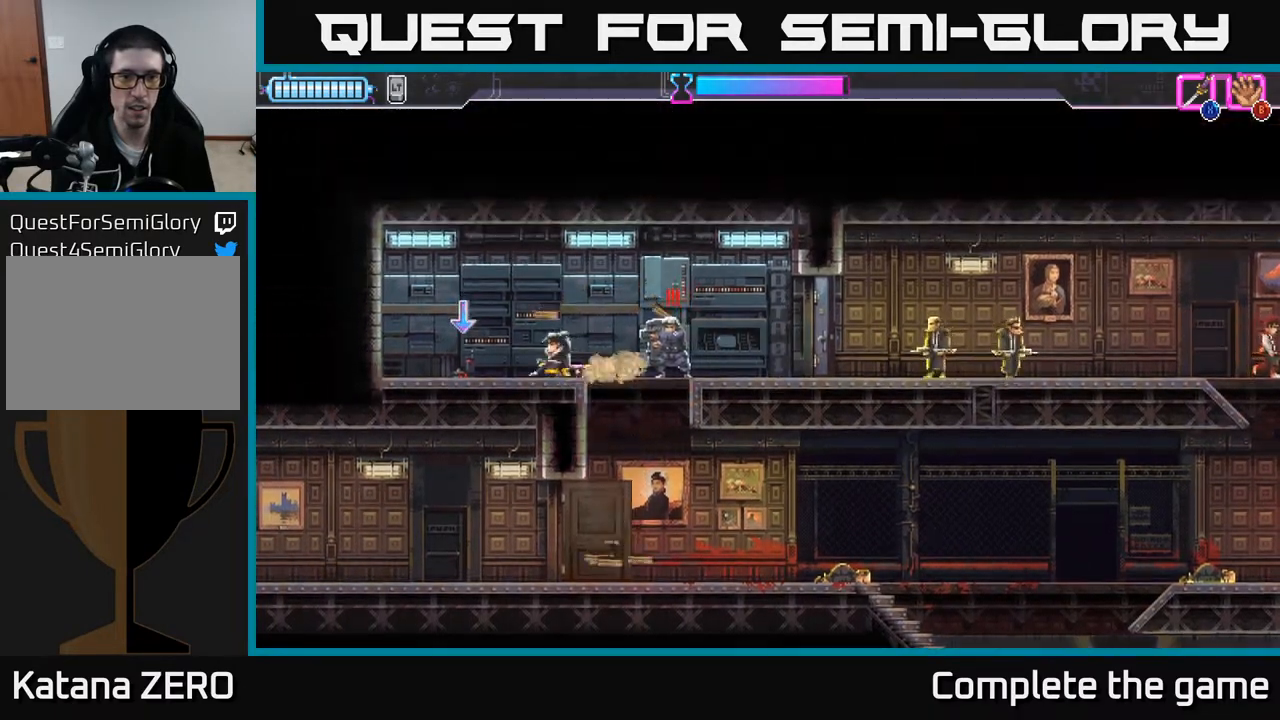
{"buttons": [], "left_stick": "right", "right_stick": "center", "events": [[17, "R2", "down"], [50, "A", "up"], [183, "R2", "up"], [333, "R2", "down"], [433, "R2", "up"]]}
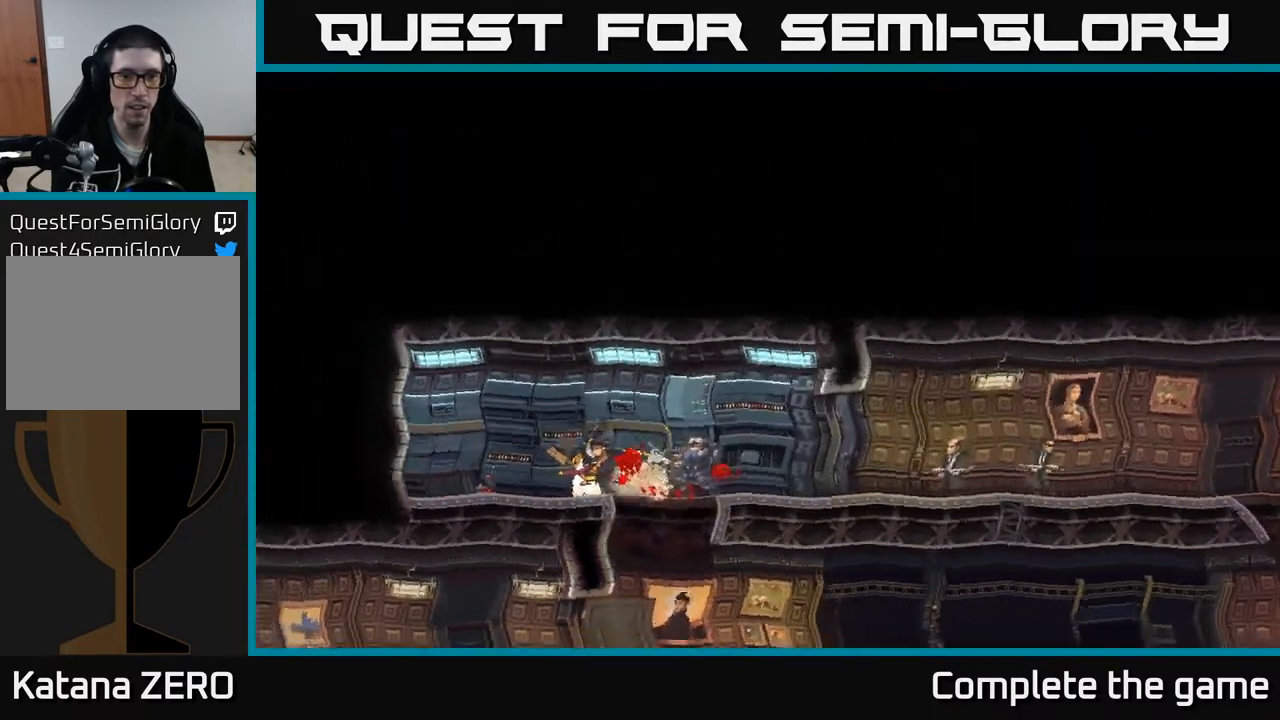
{"buttons": [], "left_stick": "center", "right_stick": "center", "events": [[17, "left_stick", "center"]]}
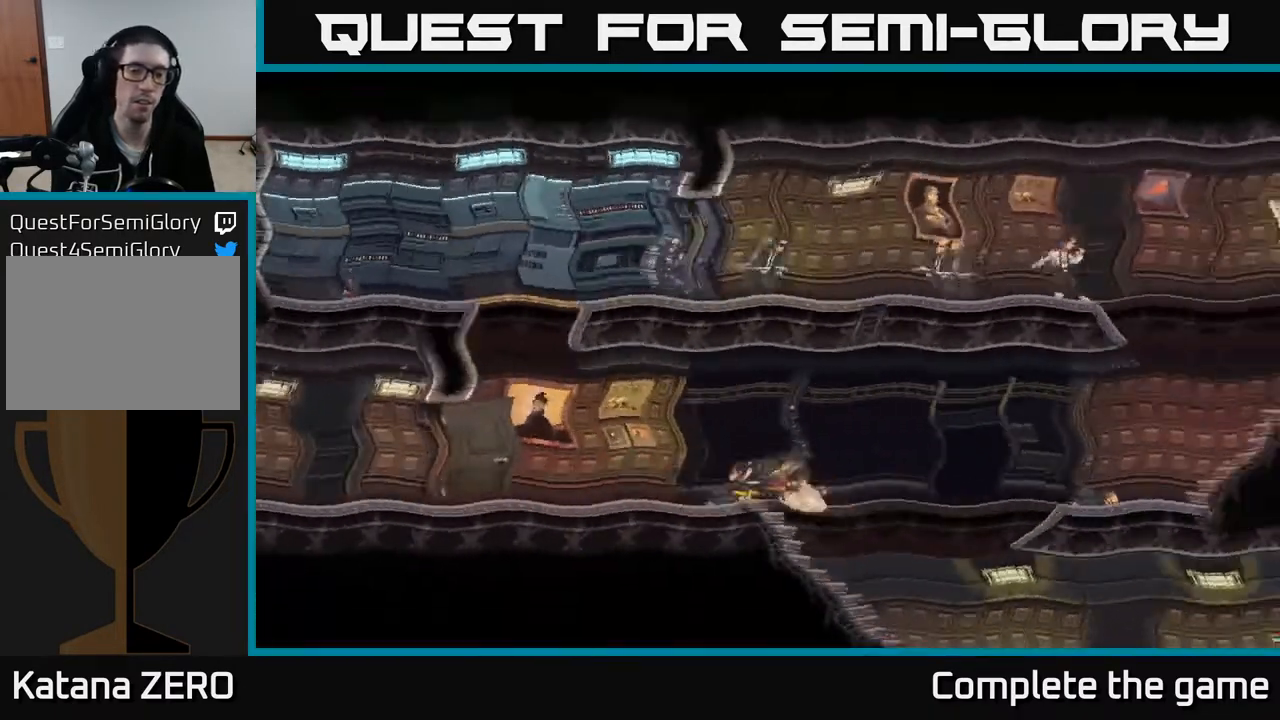
{"buttons": [], "left_stick": "right", "right_stick": "center", "events": [[133, "left_stick", "right"]]}
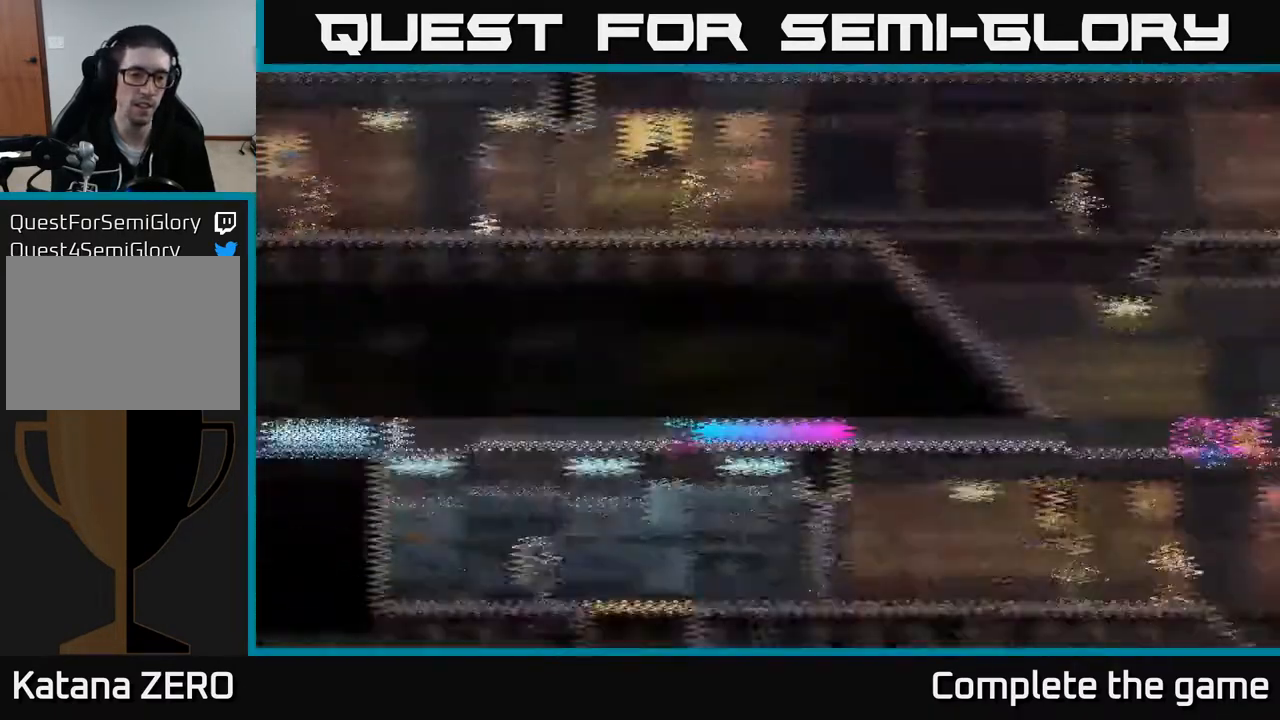
{"buttons": [], "left_stick": "right", "right_stick": "center", "events": []}
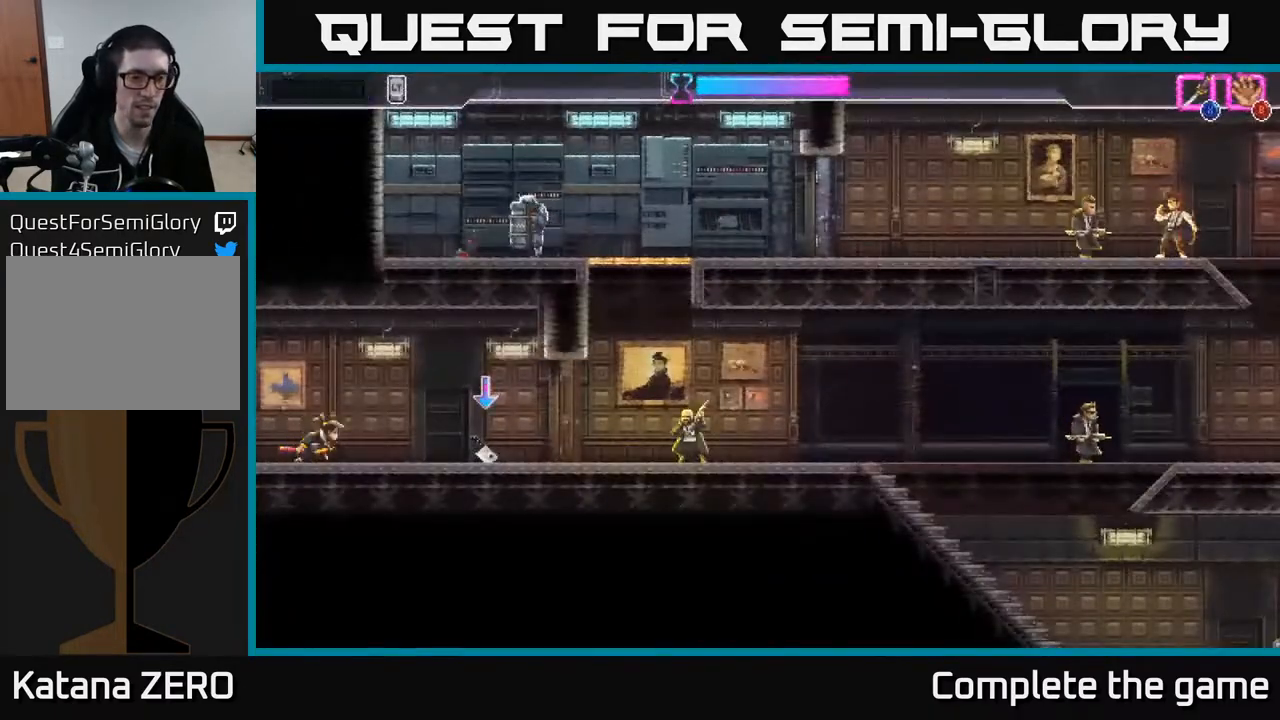
{"buttons": [], "left_stick": "right", "right_stick": "center", "events": [[300, "B", "down"], [367, "B", "up"]]}
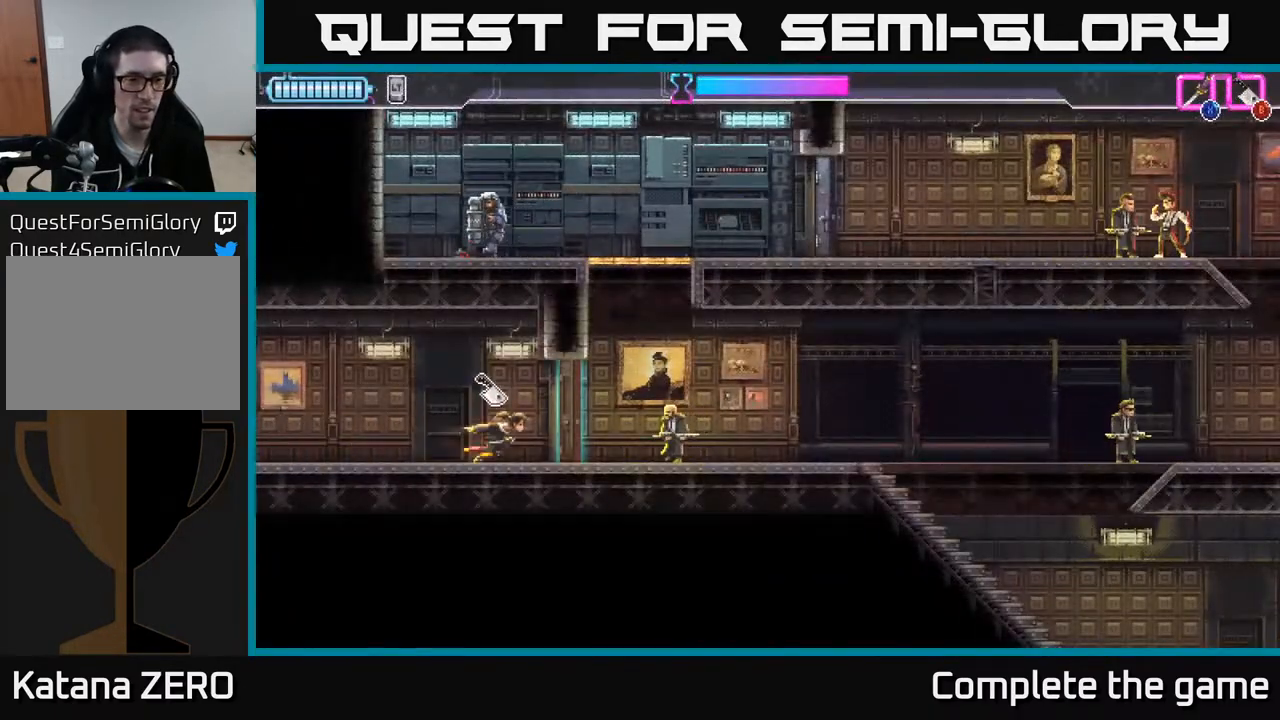
{"buttons": [], "left_stick": "right", "right_stick": "center", "events": [[17, "X", "down"], [83, "X", "up"], [367, "X", "down"], [467, "X", "up"]]}
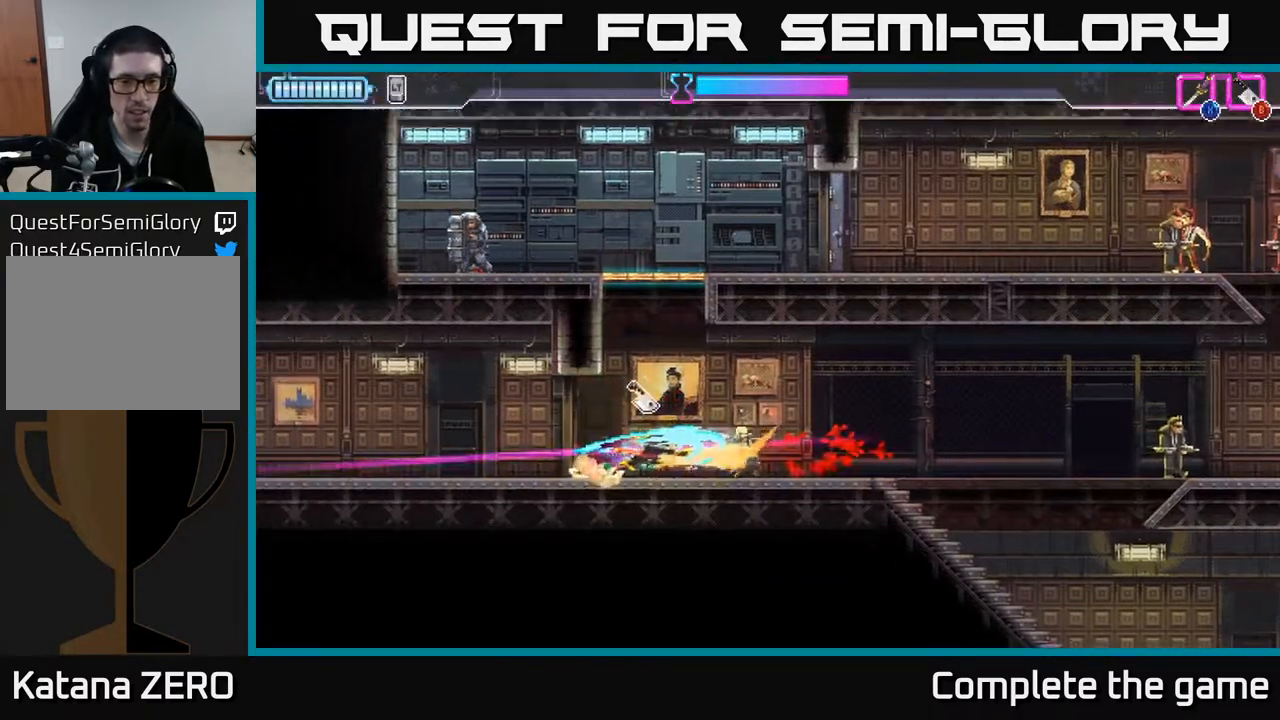
{"buttons": [], "left_stick": "right", "right_stick": "center", "events": [[233, "B", "down"], [300, "B", "up"]]}
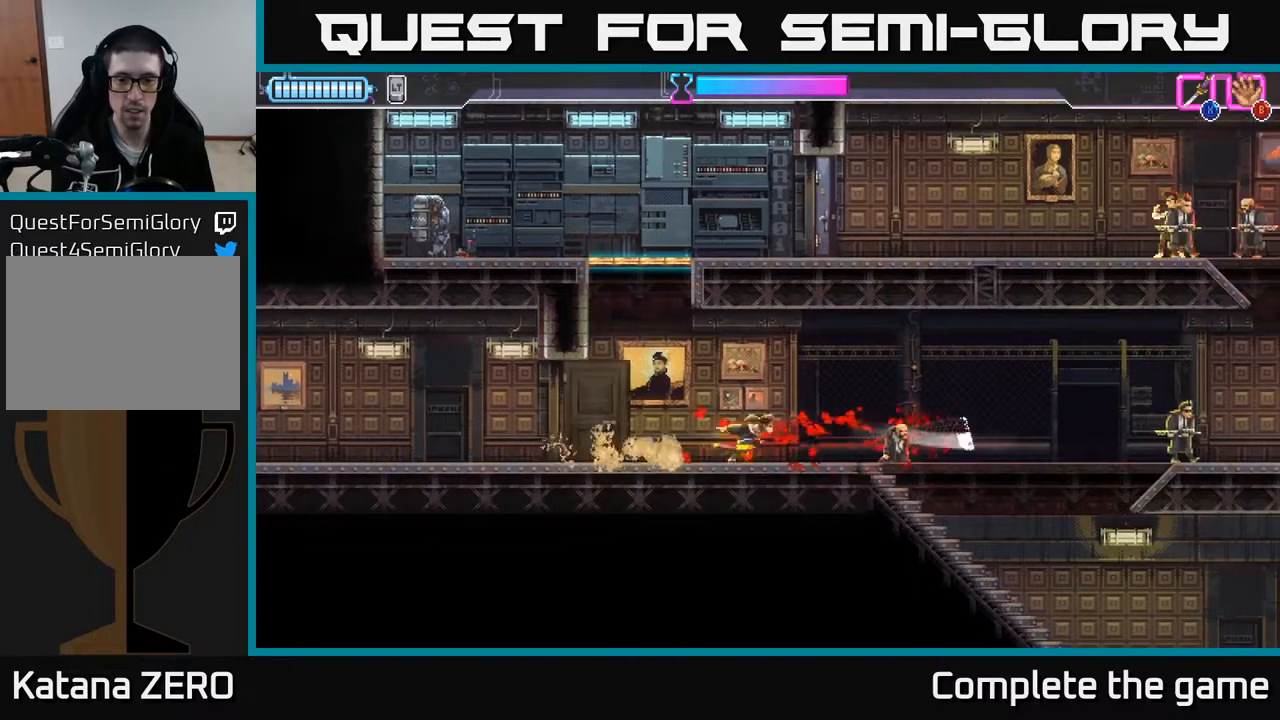
{"buttons": ["A"], "left_stick": "left", "right_stick": "center", "events": [[33, "left_stick", "left"], [233, "left_stick", "center"], [350, "left_stick", "left"], [367, "A", "down"]]}
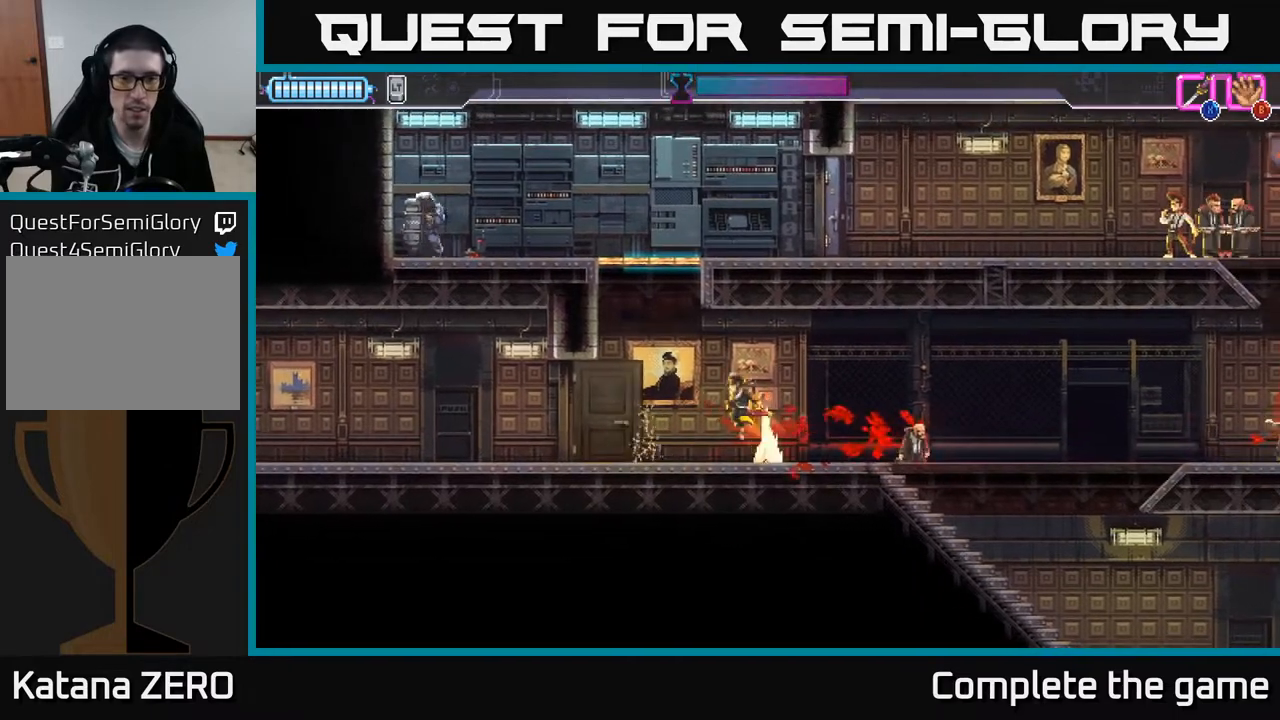
{"buttons": [], "left_stick": "up-left", "right_stick": "center", "events": [[150, "A", "up"], [167, "left_stick", "up-left"], [233, "A", "down"], [350, "X", "down"], [367, "left_stick", "up"], [383, "A", "up"], [467, "X", "up"], [500, "left_stick", "up-left"]]}
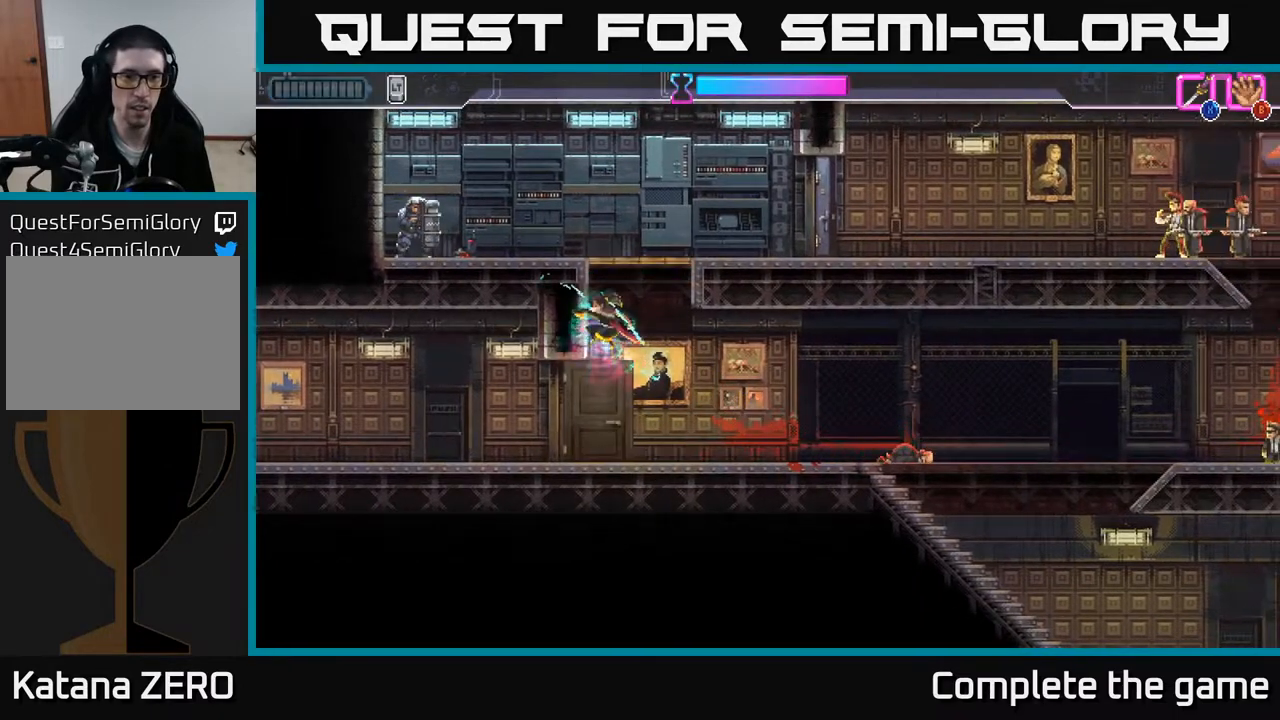
{"buttons": ["A"], "left_stick": "left", "right_stick": "center", "events": [[333, "A", "down"], [333, "left_stick", "left"]]}
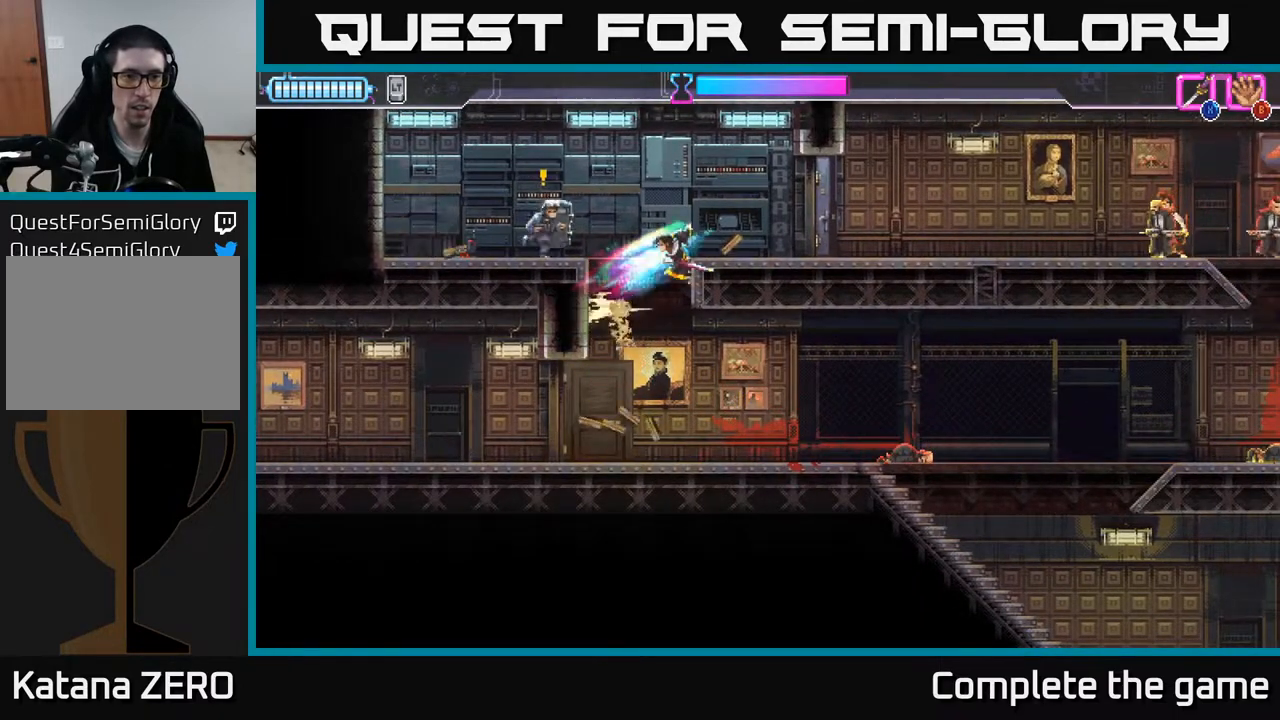
{"buttons": ["X"], "left_stick": "right", "right_stick": "center", "events": [[50, "A", "up"], [67, "R2", "down"], [400, "R2", "up"], [467, "left_stick", "right"], [500, "X", "down"]]}
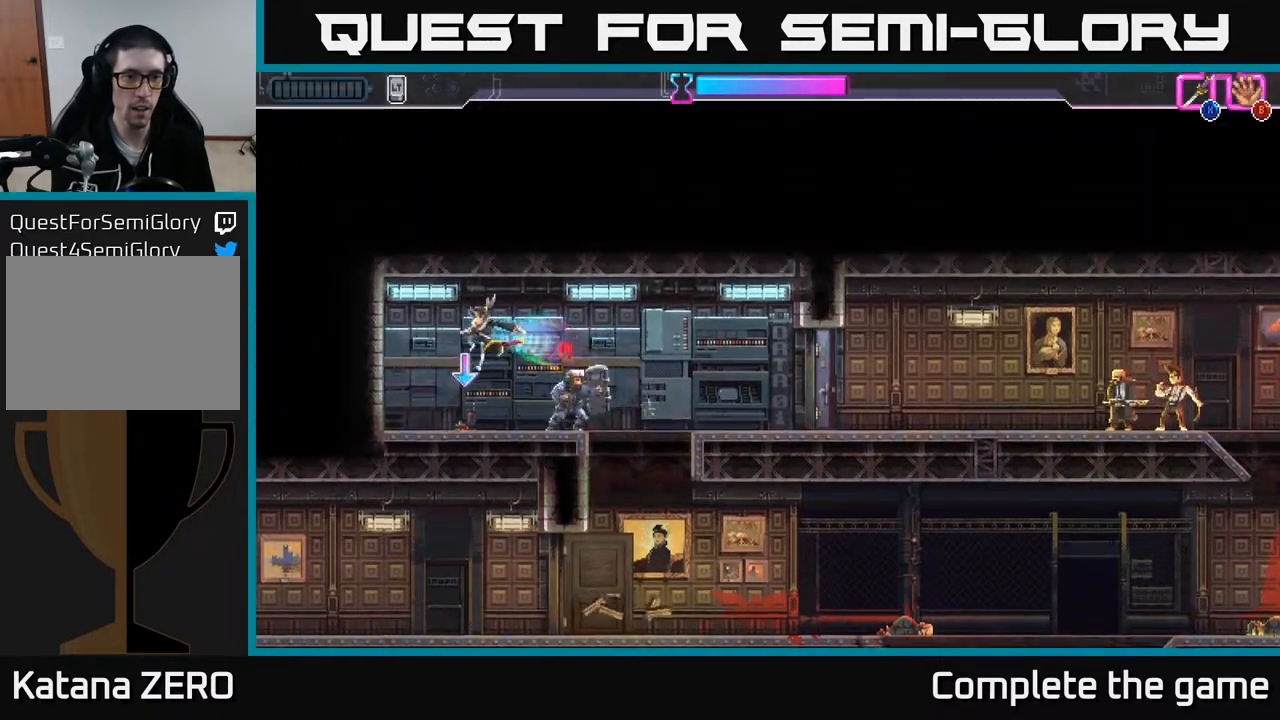
{"buttons": ["X"], "left_stick": "down-left", "right_stick": "center", "events": [[100, "X", "up"], [267, "left_stick", "down"], [317, "X", "down"], [417, "X", "up"], [467, "left_stick", "down-left"], [483, "X", "down"]]}
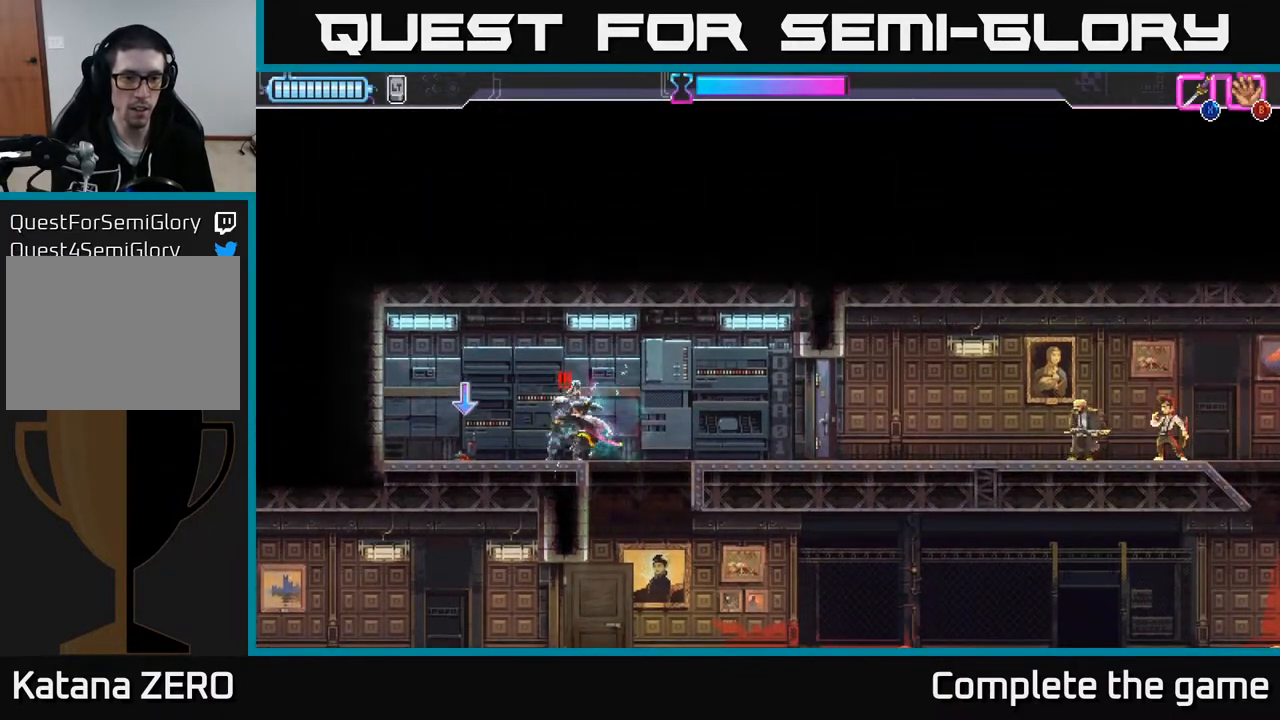
{"buttons": ["R2"], "left_stick": "right", "right_stick": "center", "events": [[33, "left_stick", "left"], [67, "X", "up"], [200, "R2", "down"], [200, "X", "down"], [283, "R2", "up"], [333, "X", "up"], [400, "R2", "down"], [467, "left_stick", "right"]]}
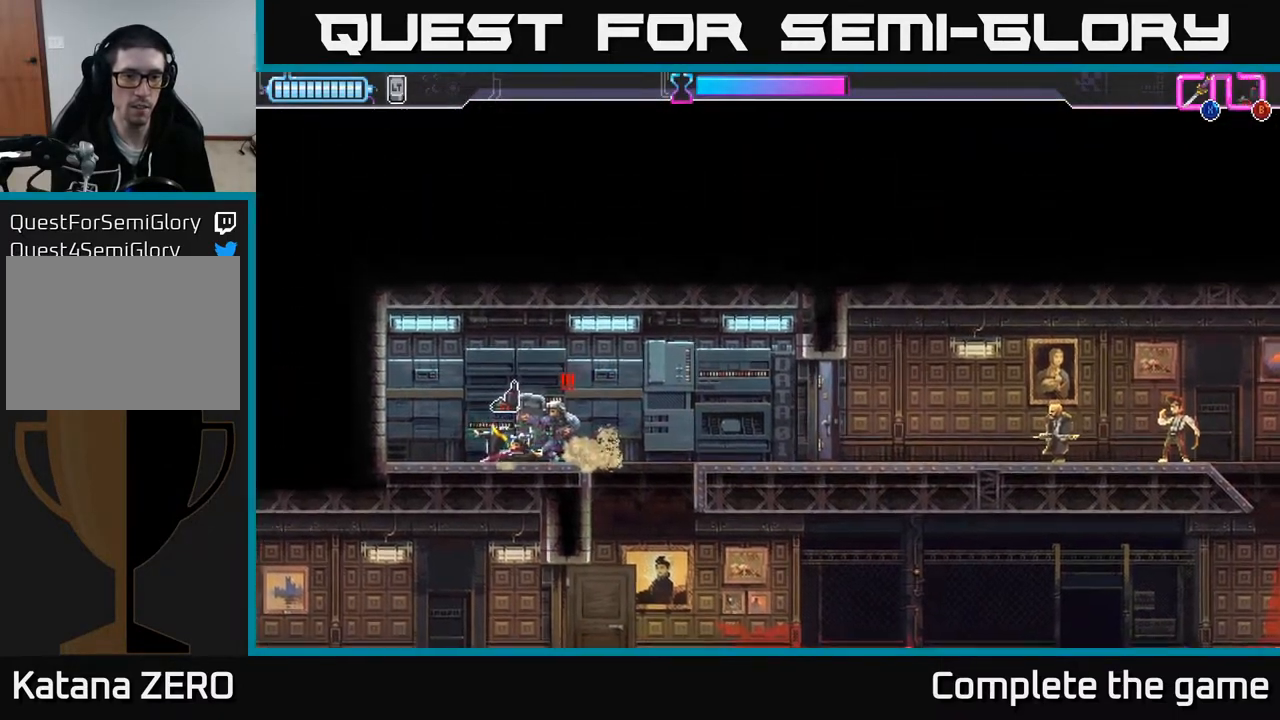
{"buttons": ["A"], "left_stick": "up-left", "right_stick": "center", "events": [[17, "R2", "up"], [133, "X", "down"], [250, "X", "up"], [383, "R2", "down"], [450, "A", "down"], [450, "X", "down"], [467, "R2", "up"], [467, "X", "up"], [467, "left_stick", "up-left"]]}
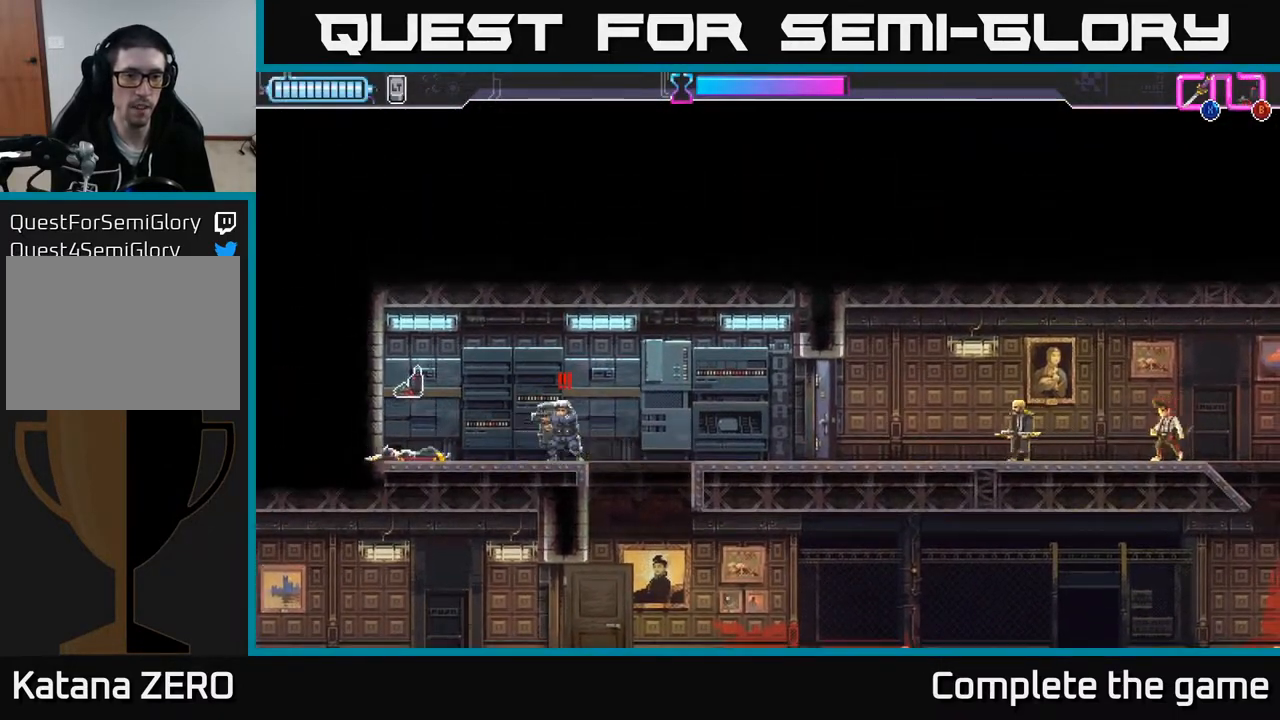
{"buttons": [], "left_stick": "right", "right_stick": "center", "events": [[83, "A", "up"], [100, "left_stick", "right"], [233, "R2", "down"], [300, "R2", "up"], [383, "R2", "down"], [467, "R2", "up"]]}
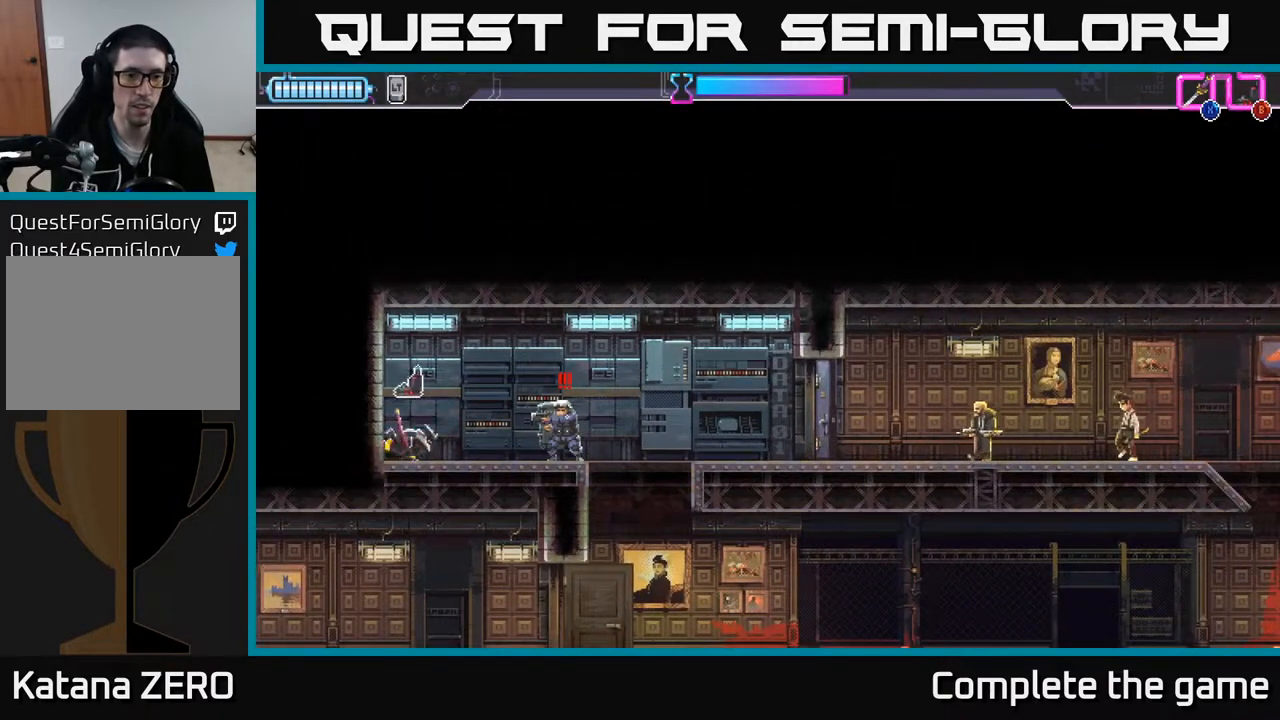
{"buttons": [], "left_stick": "left", "right_stick": "center", "events": [[33, "R2", "down"], [117, "R2", "up"], [383, "left_stick", "left"], [400, "X", "down"], [483, "X", "up"]]}